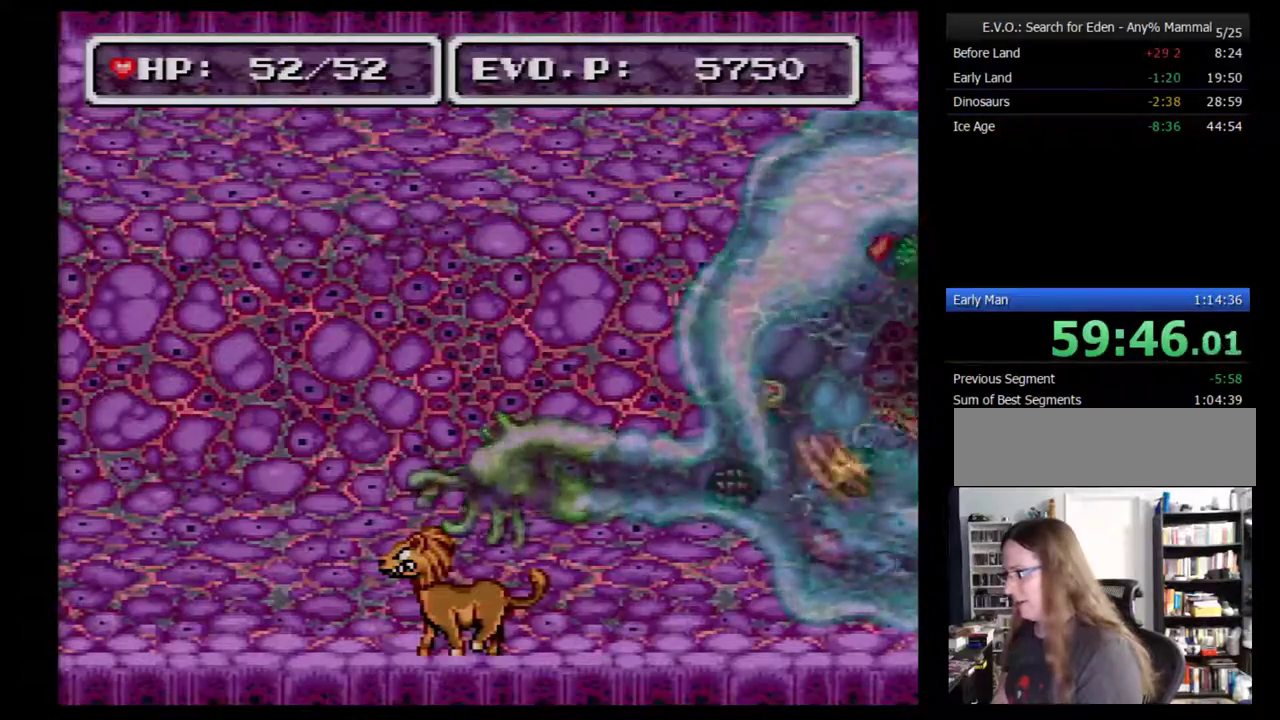
Gameplay with a controller (Nintendo layout); each line is a JSON object with the inputs held at the frame after it. "events" lists button and stick changes between this image and that frame as [ms after this image, input, new state], when the widget could be followed in between. Not read: L3 R3.
{"buttons": [], "events": []}
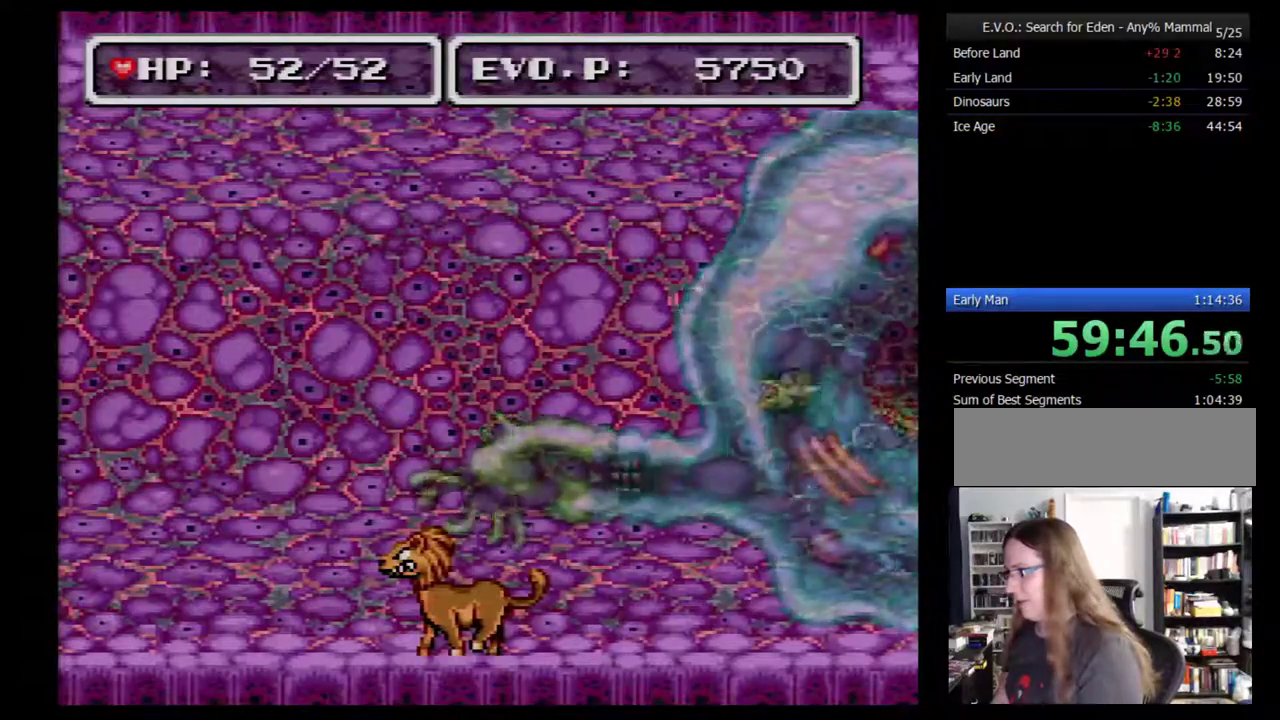
{"buttons": ["DPAD_LEFT"], "events": [[450, "DPAD_LEFT", "down"]]}
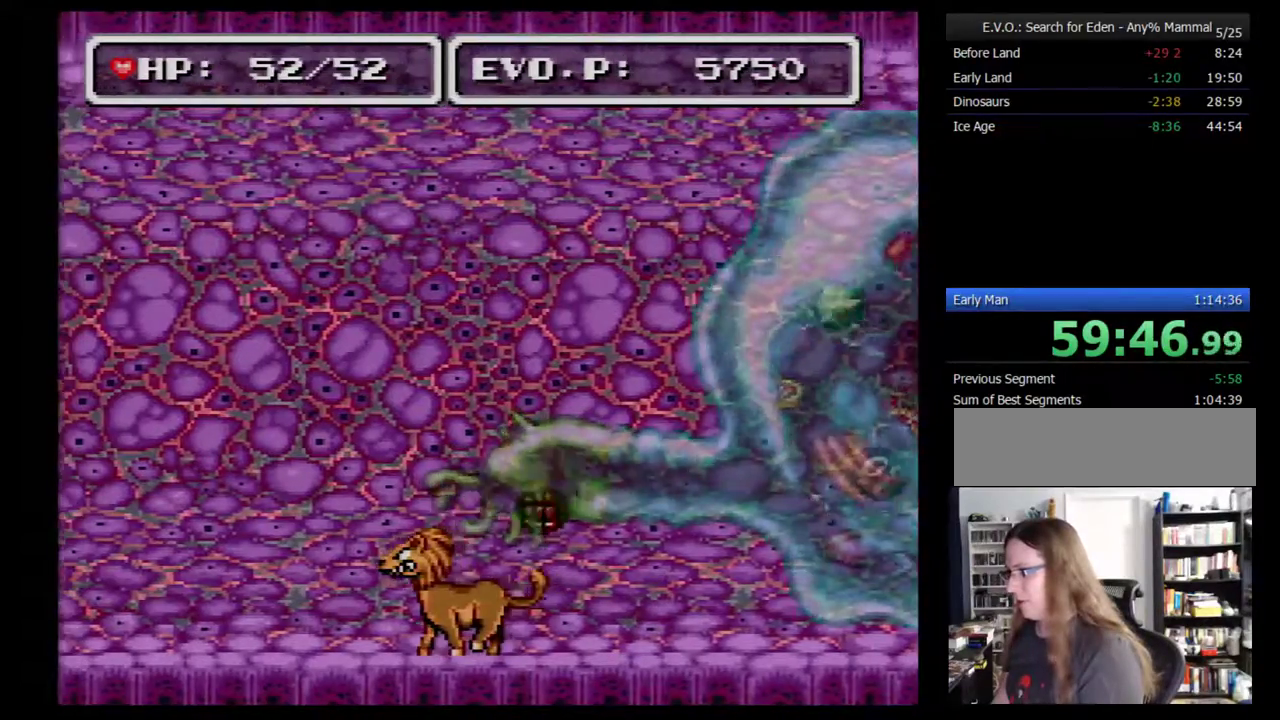
{"buttons": ["DPAD_LEFT"], "events": []}
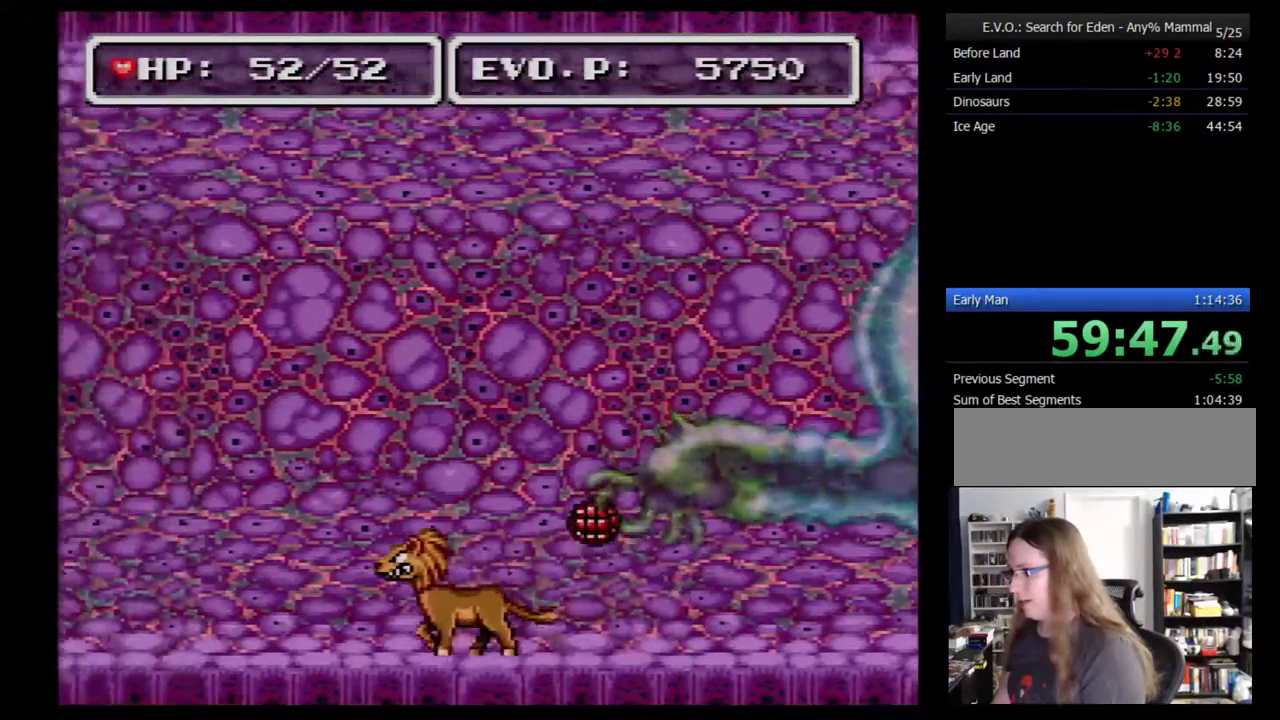
{"buttons": [], "events": [[267, "DPAD_LEFT", "up"]]}
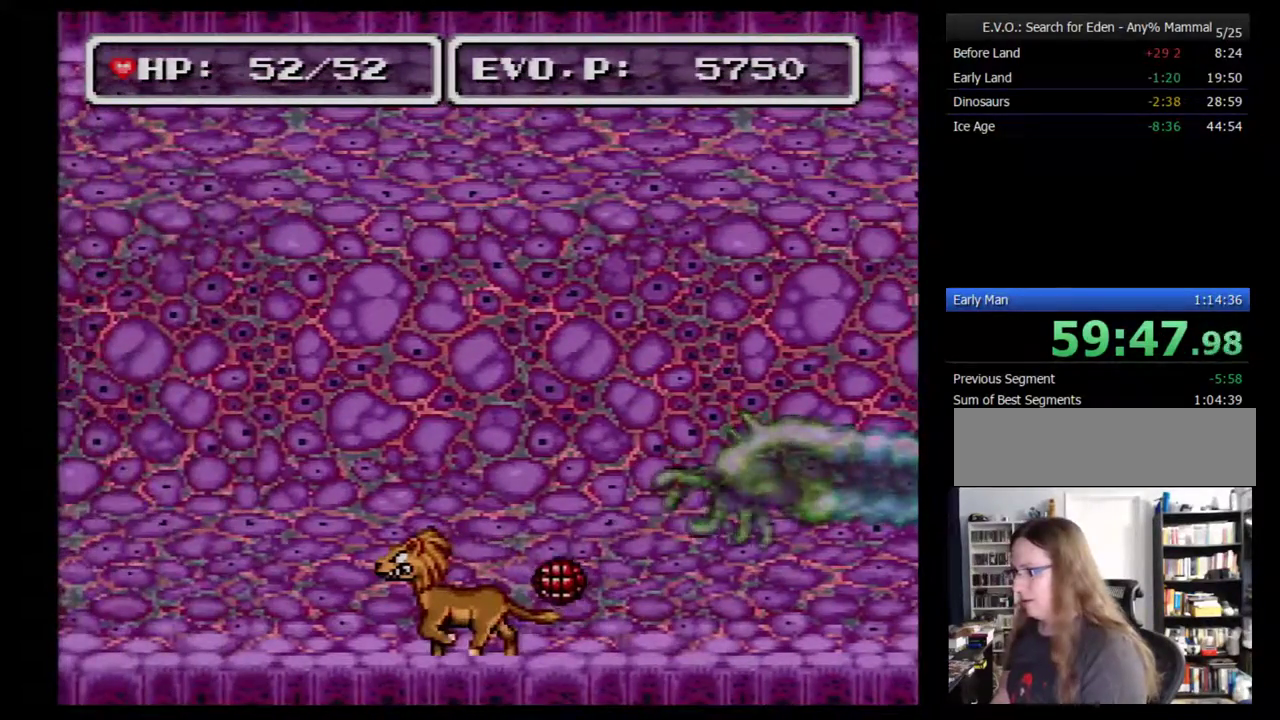
{"buttons": [], "events": []}
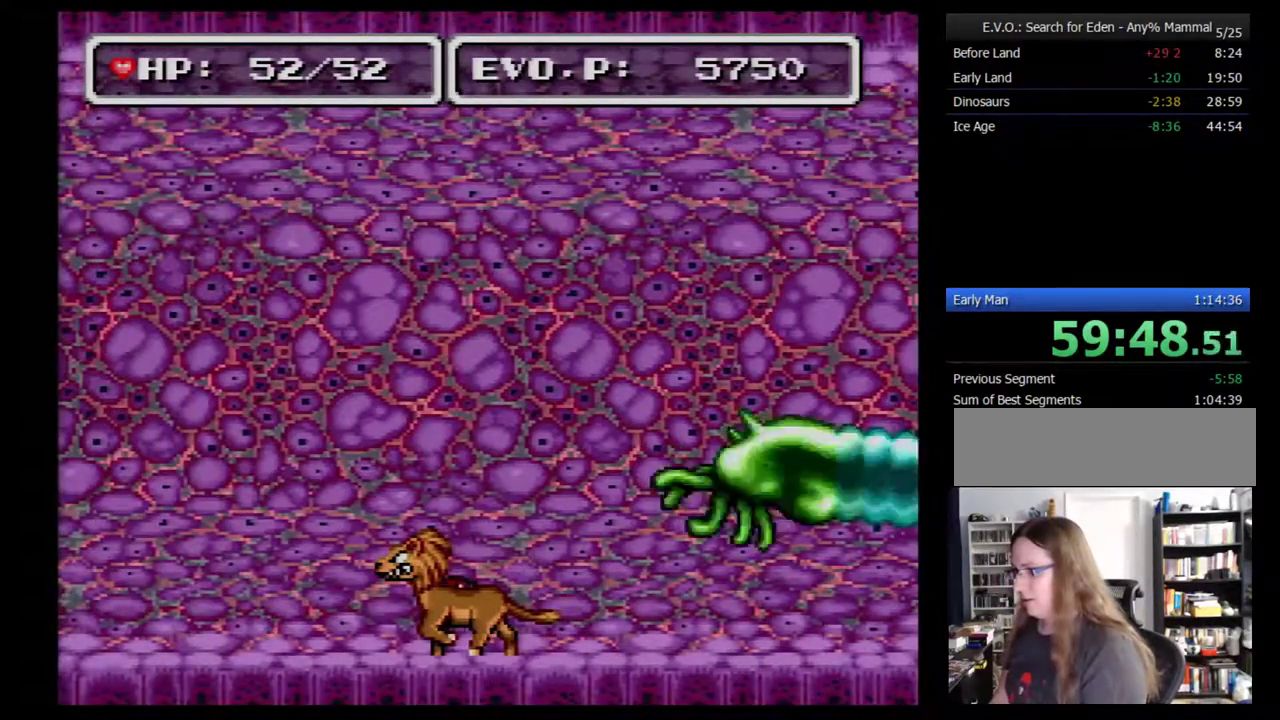
{"buttons": [], "events": []}
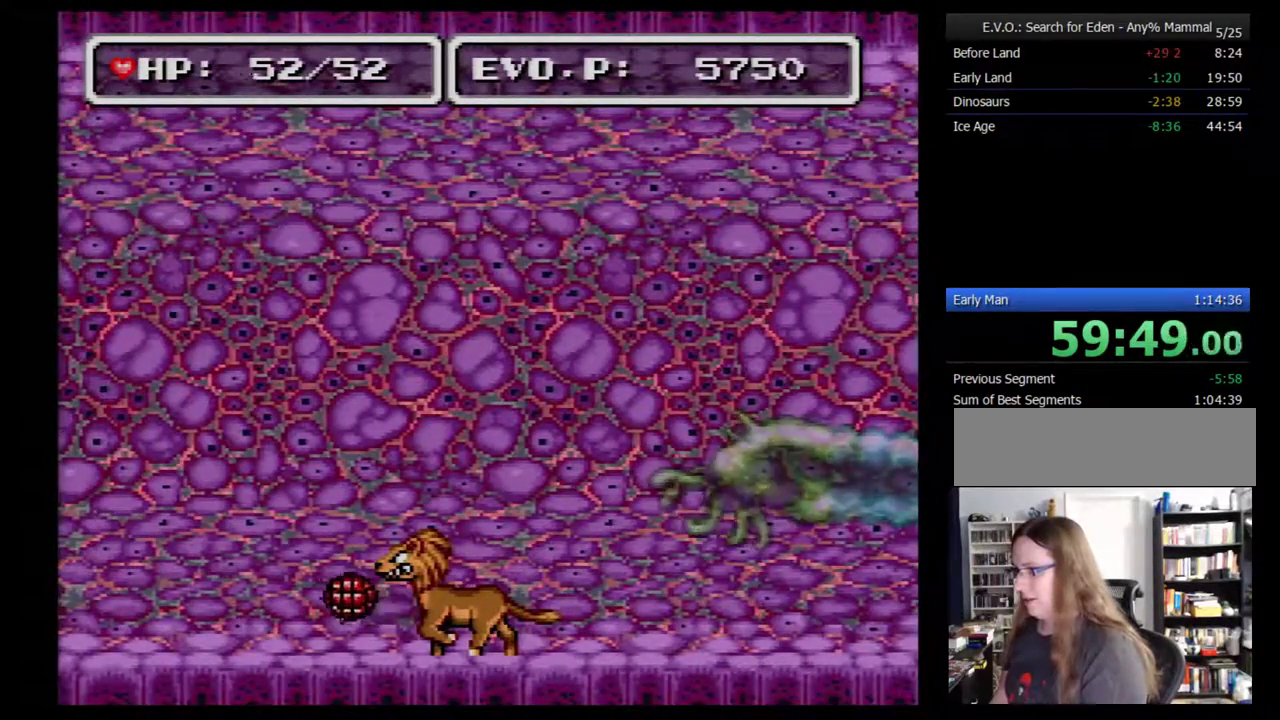
{"buttons": ["DPAD_LEFT"], "events": [[383, "DPAD_LEFT", "down"]]}
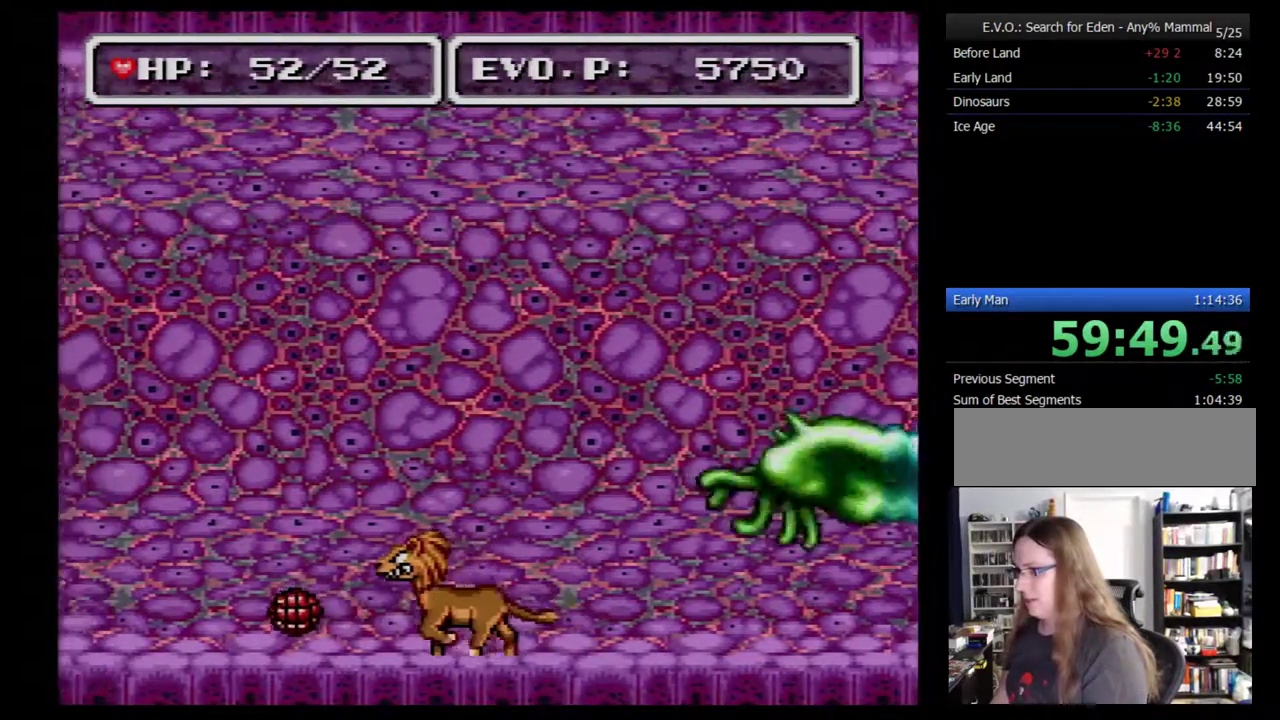
{"buttons": ["DPAD_LEFT"], "events": [[117, "DPAD_LEFT", "up"], [317, "DPAD_LEFT", "down"]]}
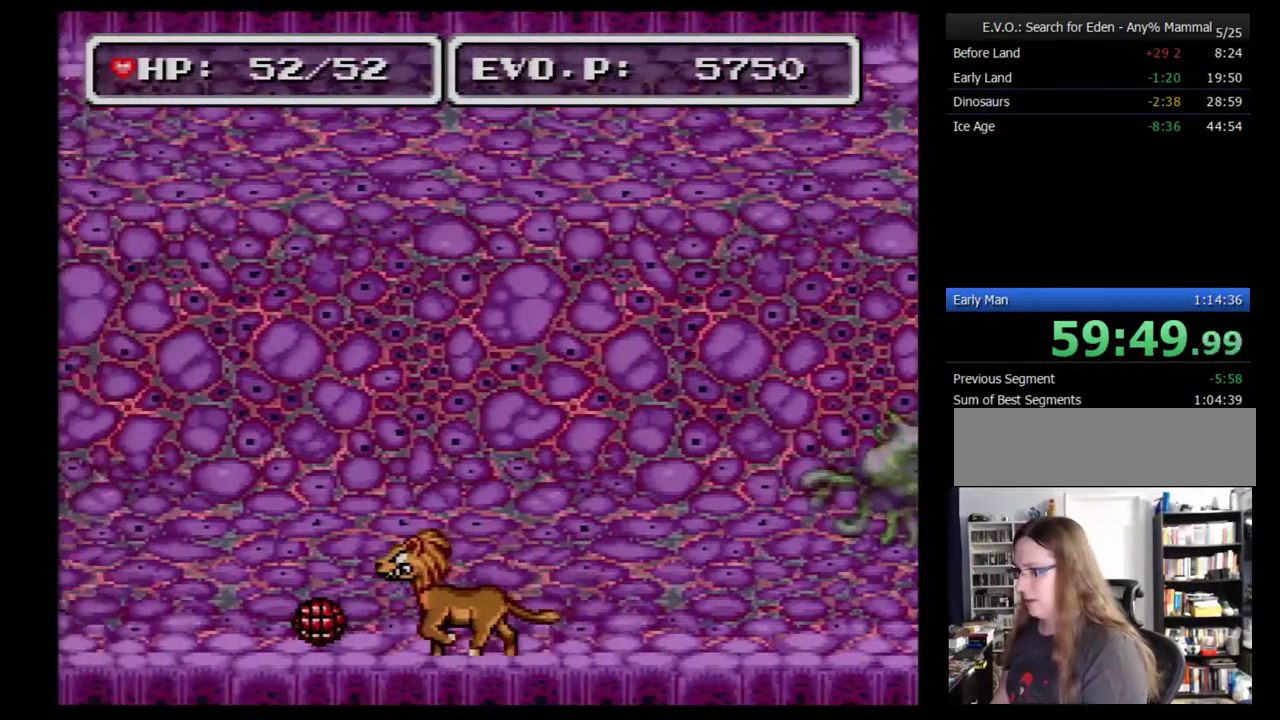
{"buttons": [], "events": [[17, "DPAD_LEFT", "up"], [367, "DPAD_LEFT", "down"], [450, "DPAD_LEFT", "up"]]}
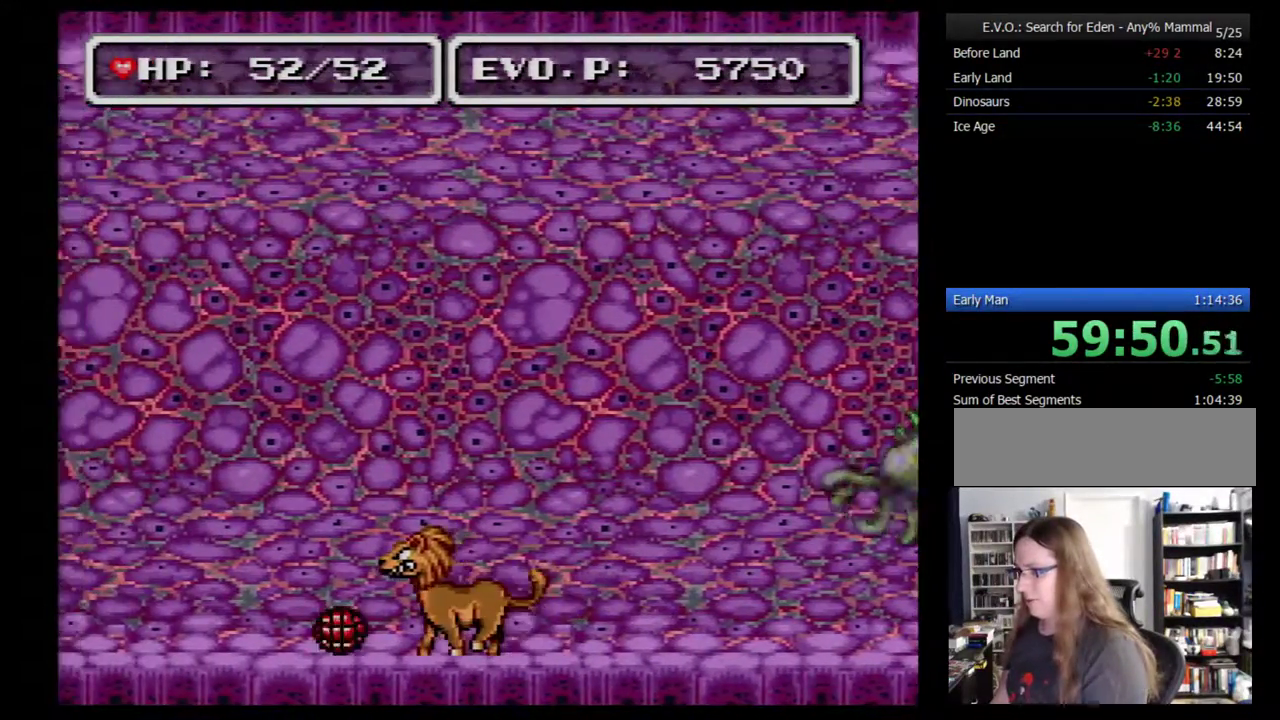
{"buttons": [], "events": []}
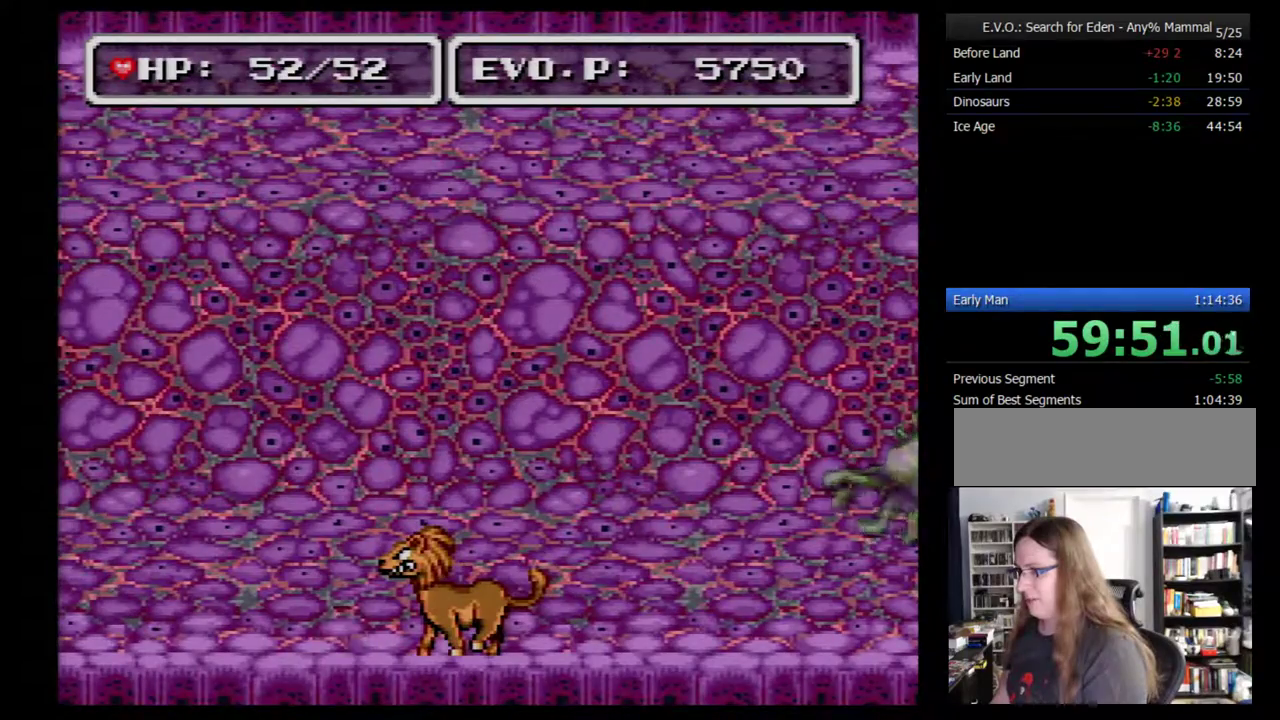
{"buttons": [], "events": []}
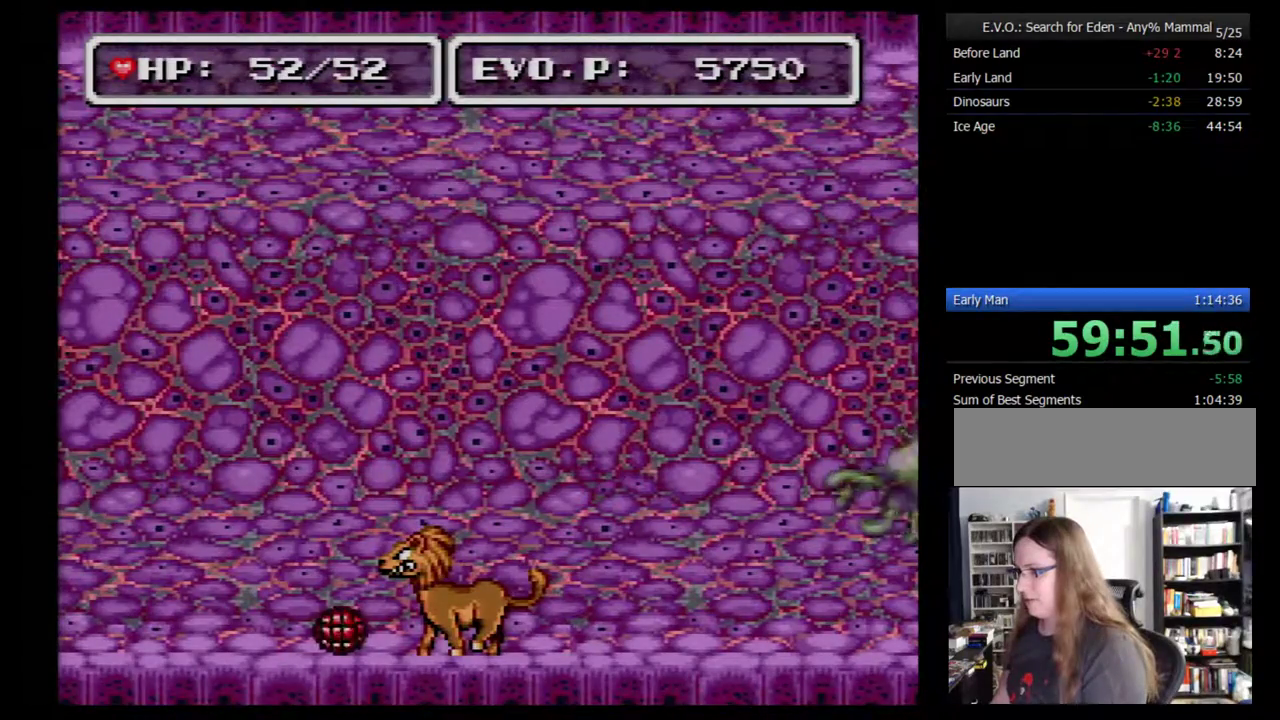
{"buttons": ["Y"], "events": [[133, "Y", "down"]]}
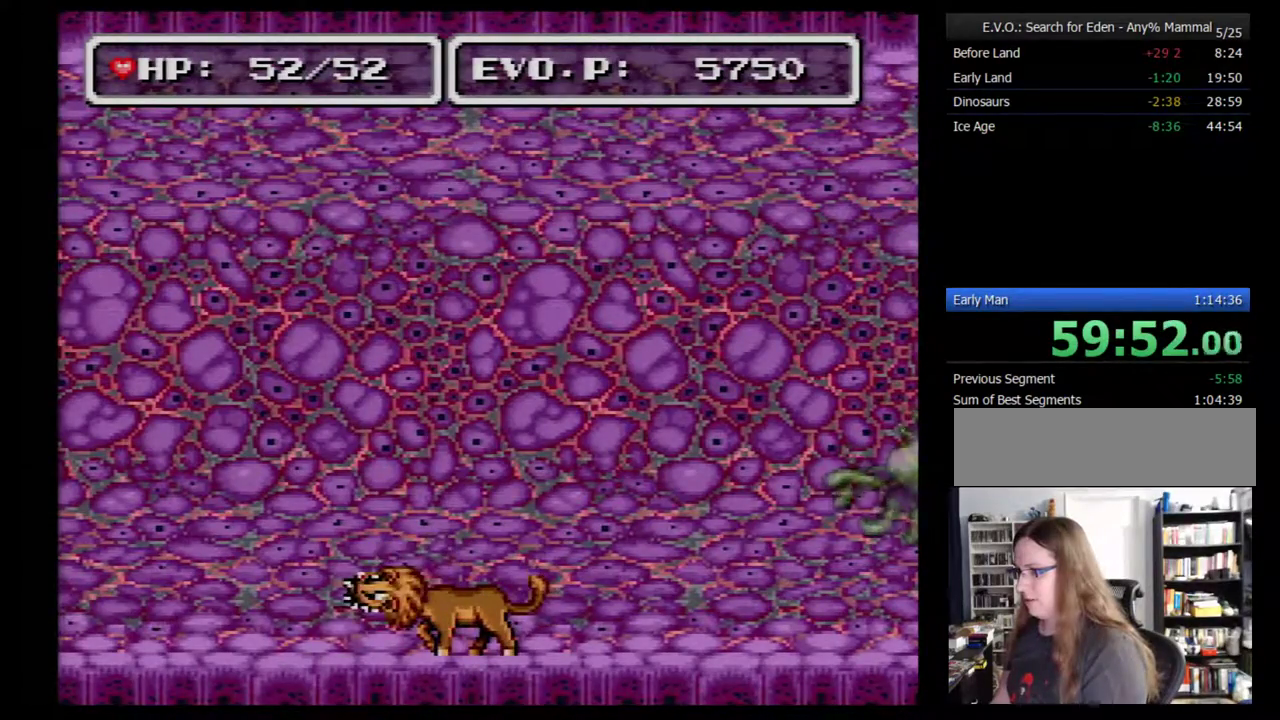
{"buttons": ["Y"], "events": [[67, "Y", "up"], [150, "Y", "down"]]}
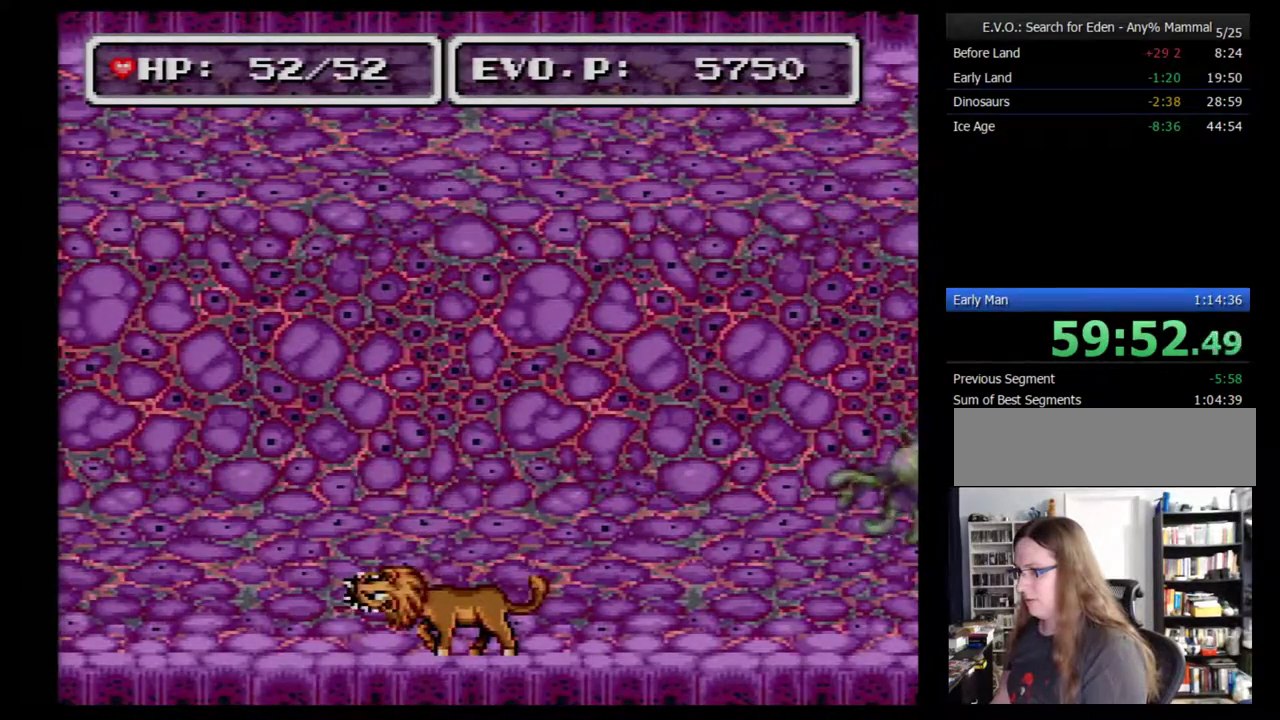
{"buttons": [], "events": [[50, "Y", "up"], [100, "Y", "down"], [400, "Y", "up"]]}
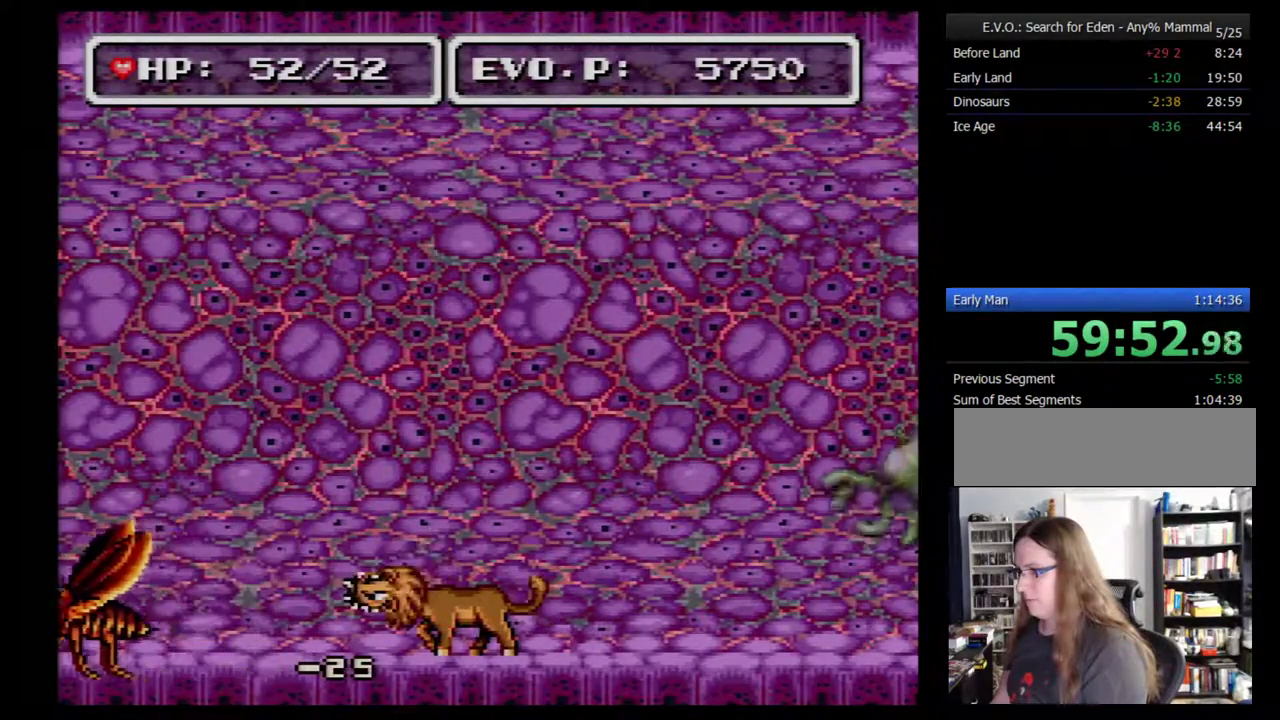
{"buttons": ["DPAD_LEFT"], "events": [[67, "DPAD_LEFT", "down"], [350, "DPAD_LEFT", "up"], [467, "DPAD_LEFT", "down"]]}
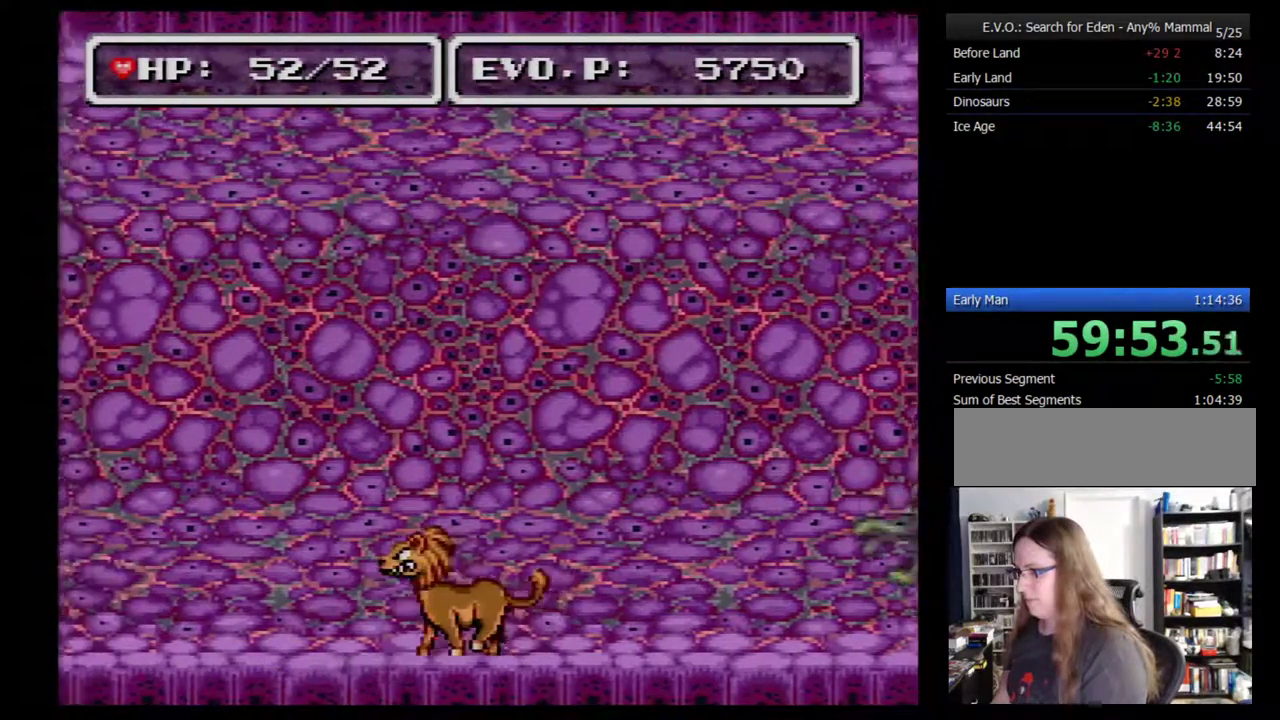
{"buttons": ["Y"], "events": [[400, "DPAD_LEFT", "up"], [500, "Y", "down"]]}
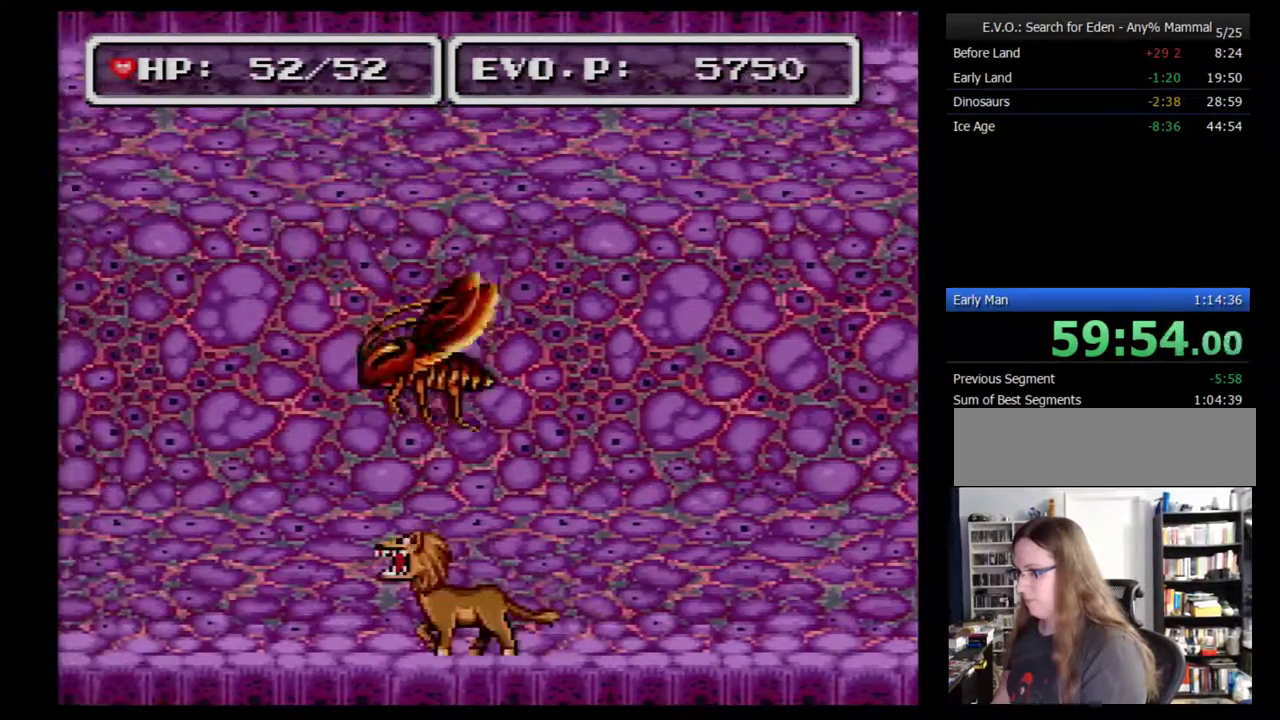
{"buttons": [], "events": [[117, "Y", "up"]]}
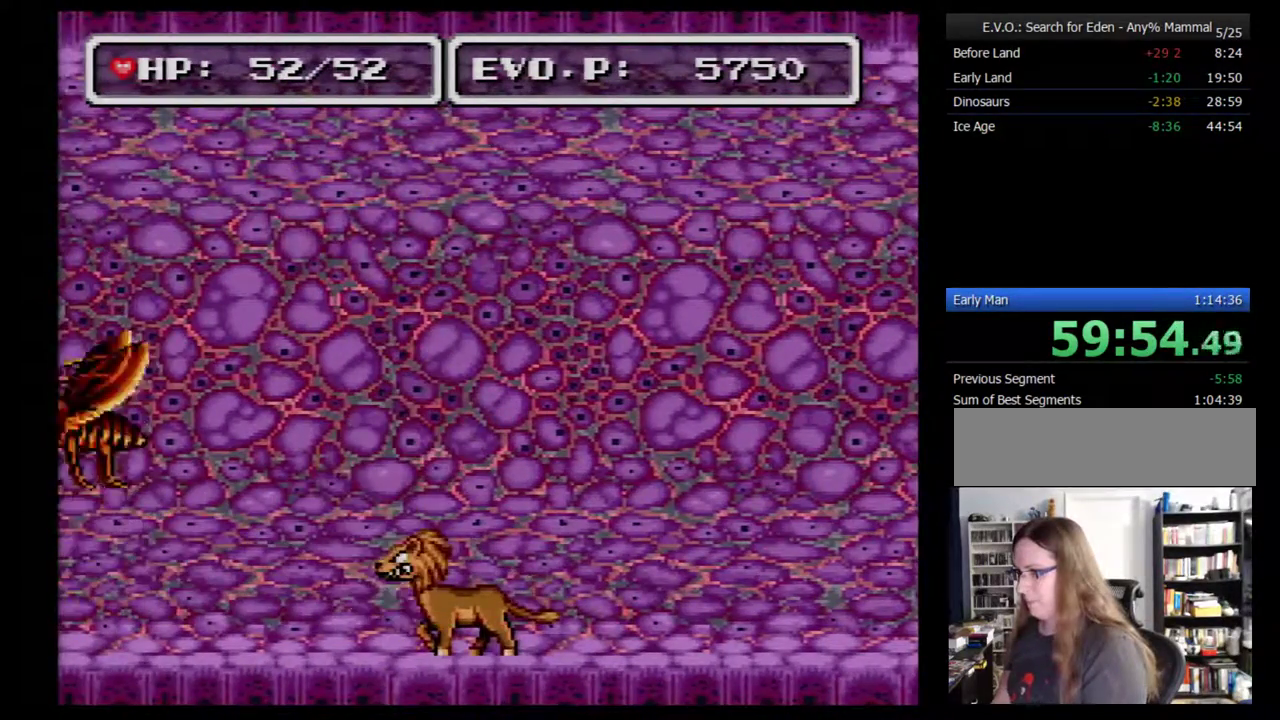
{"buttons": ["Y"], "events": [[150, "DPAD_LEFT", "down"], [217, "DPAD_LEFT", "up"], [500, "Y", "down"]]}
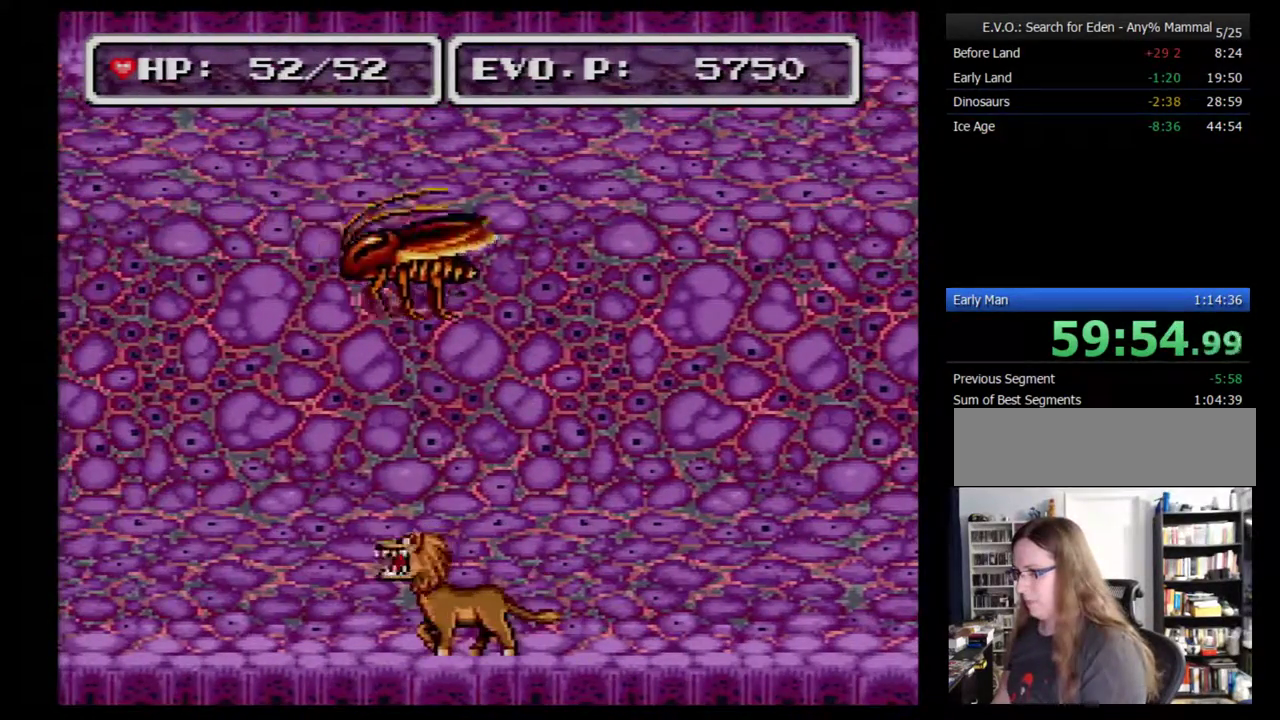
{"buttons": [], "events": [[83, "Y", "up"]]}
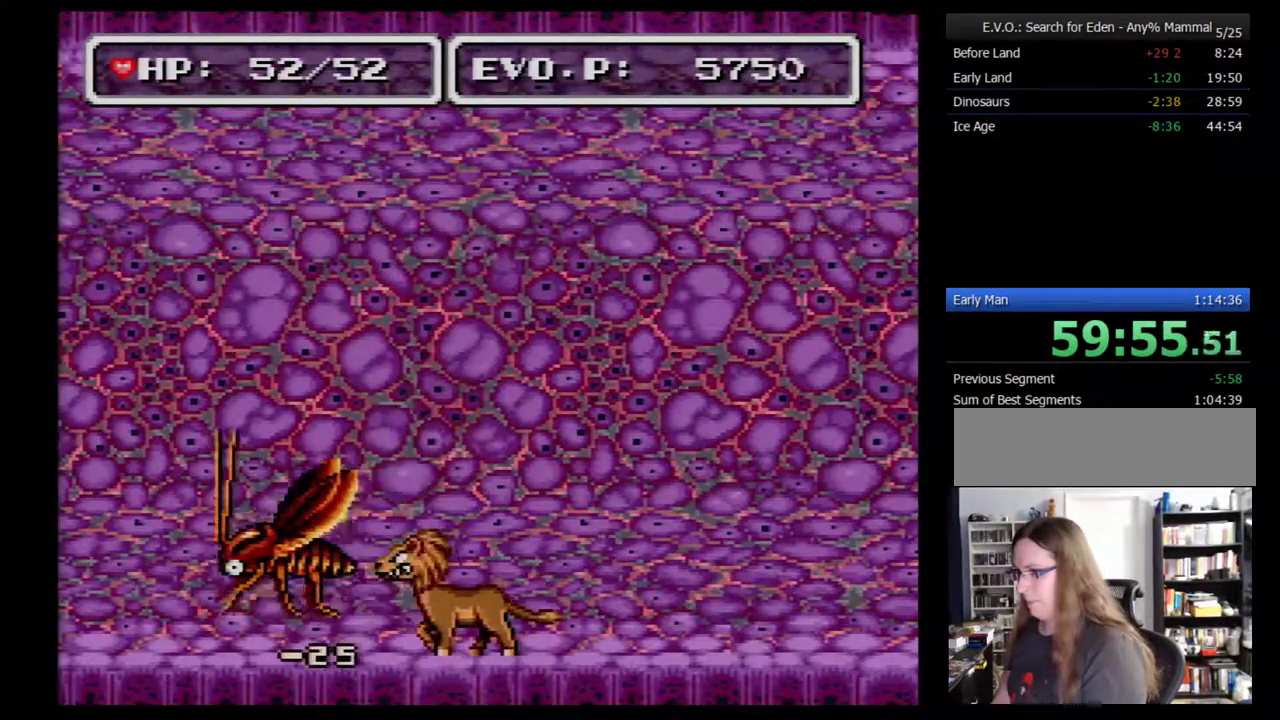
{"buttons": [], "events": [[250, "Y", "down"], [400, "Y", "up"]]}
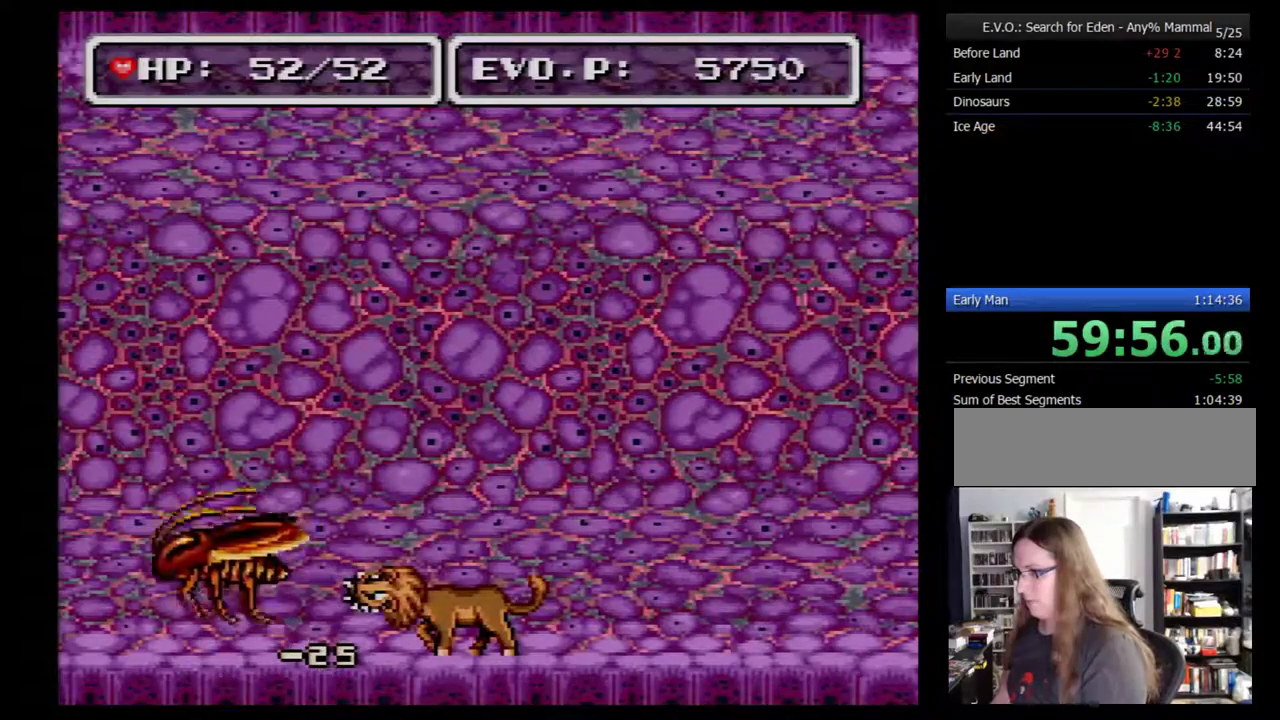
{"buttons": [], "events": []}
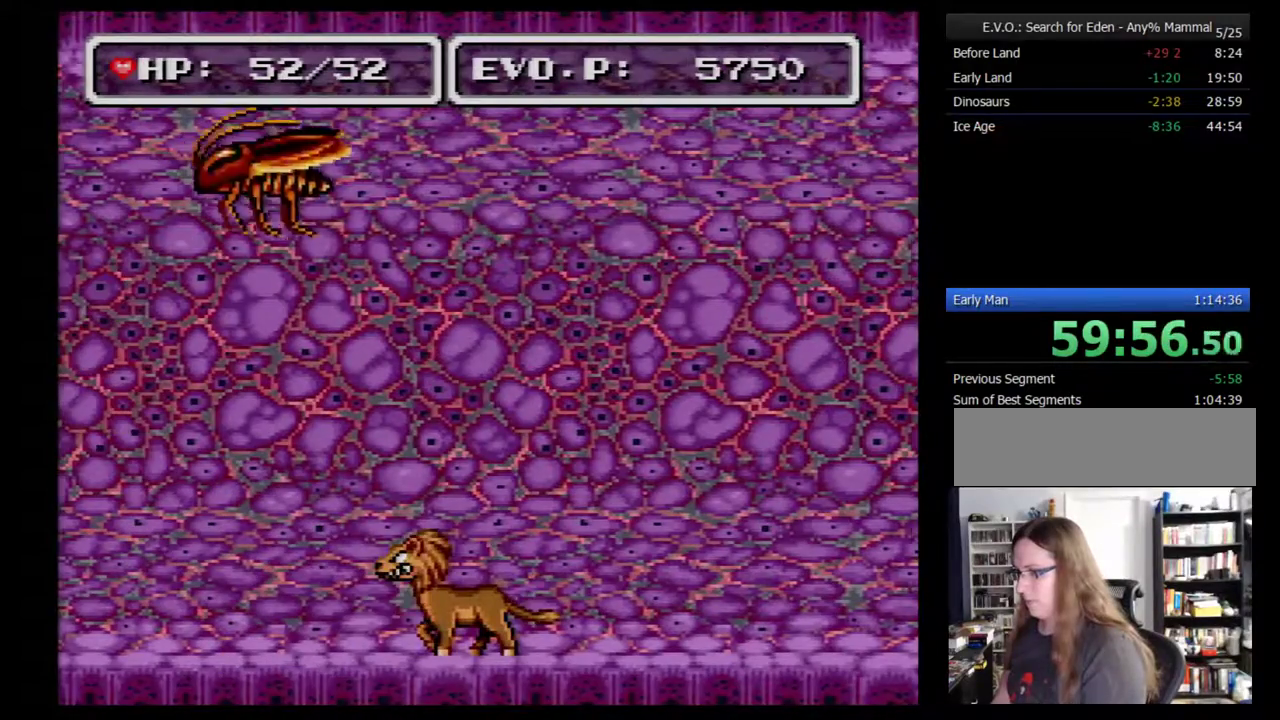
{"buttons": [], "events": [[17, "DPAD_LEFT", "down"], [83, "DPAD_LEFT", "up"], [167, "Y", "down"], [333, "Y", "up"]]}
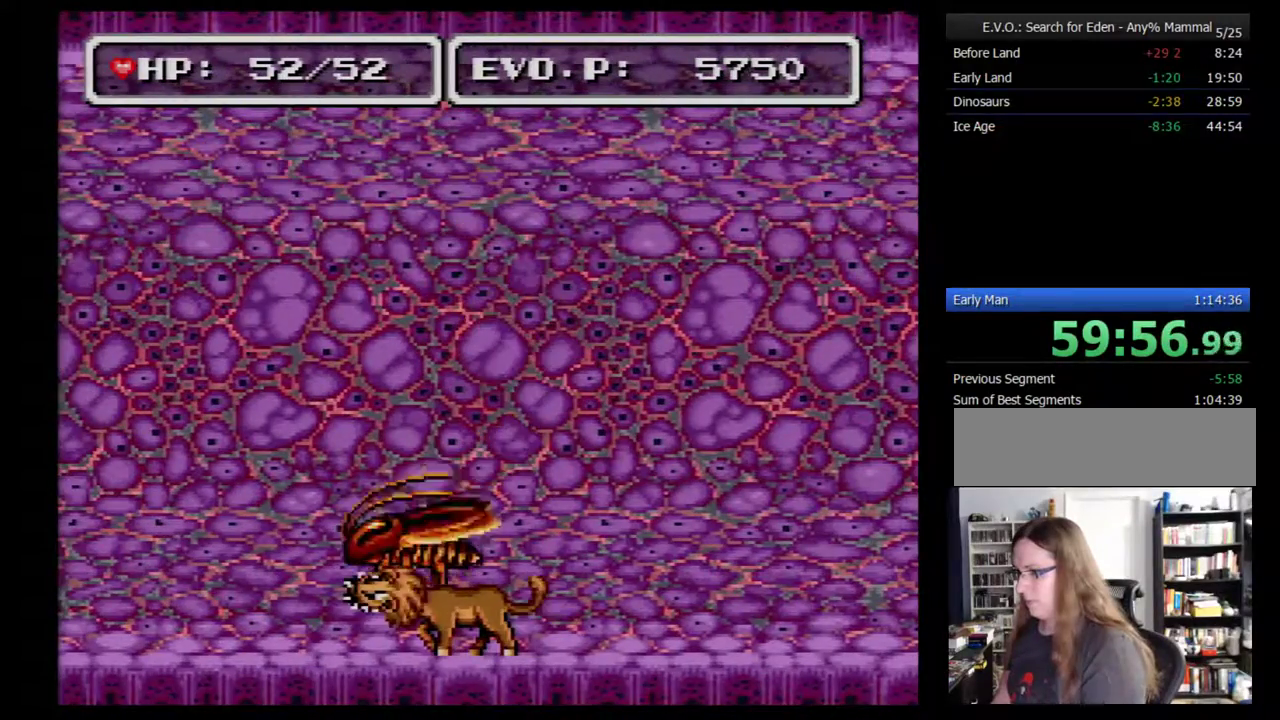
{"buttons": ["Y"], "events": [[117, "Y", "down"], [267, "Y", "up"], [417, "Y", "down"]]}
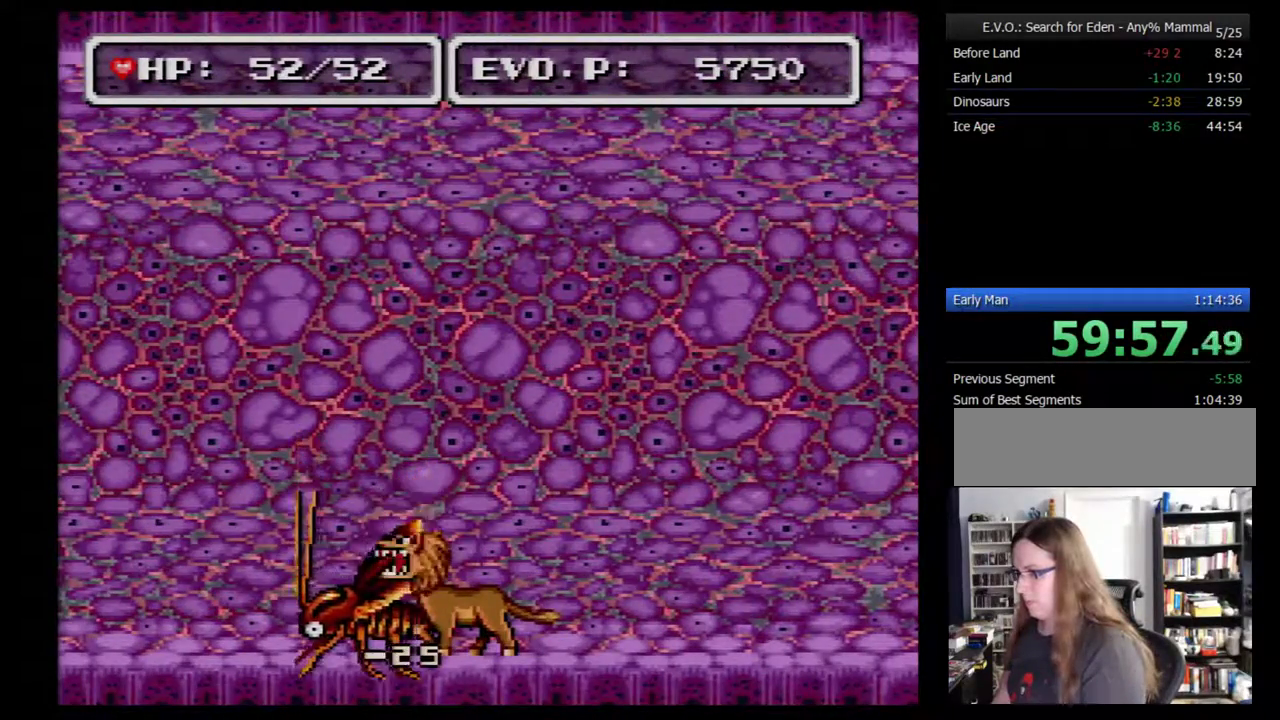
{"buttons": ["Y"], "events": [[117, "Y", "up"], [400, "Y", "down"]]}
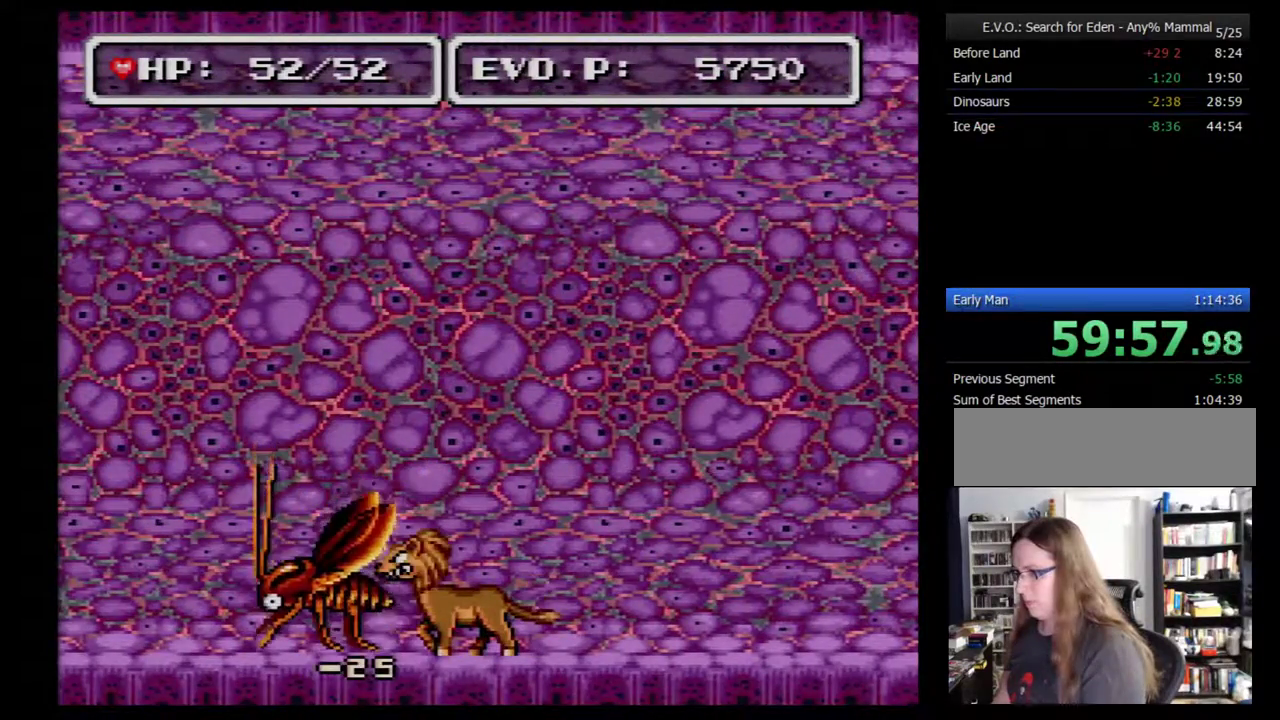
{"buttons": [], "events": [[200, "Y", "up"], [333, "Y", "down"], [483, "Y", "up"]]}
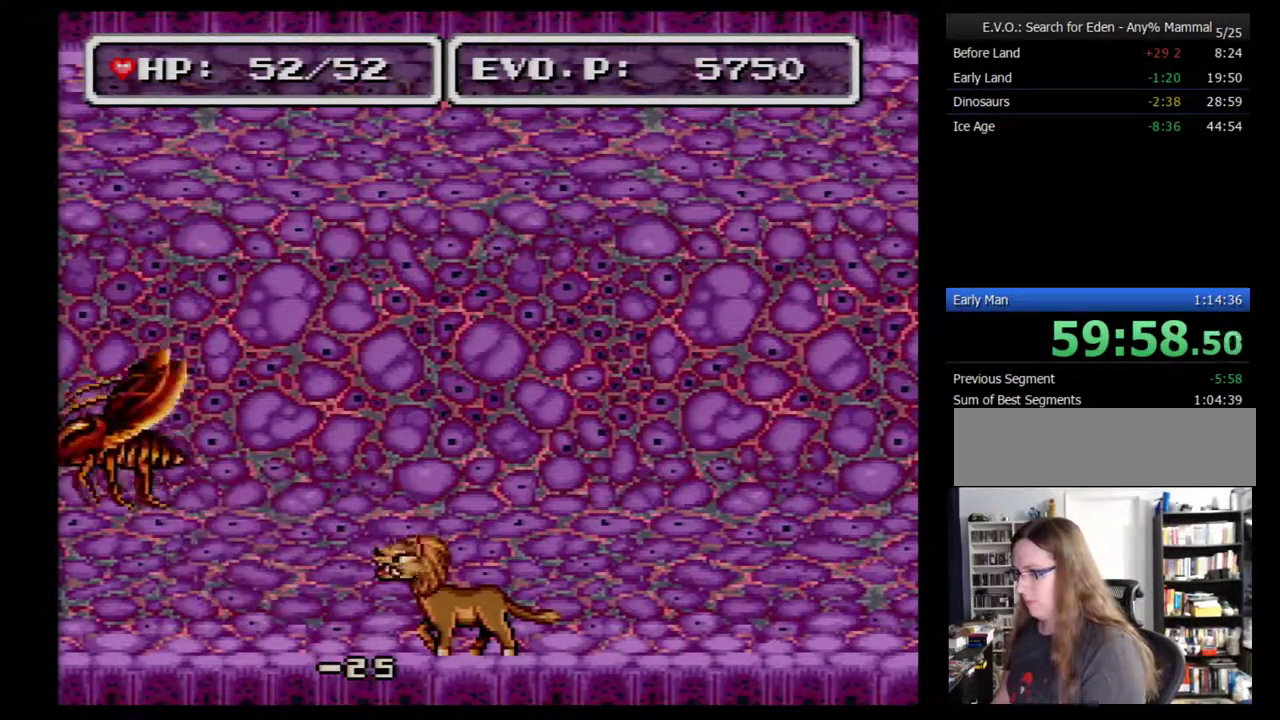
{"buttons": ["Y"], "events": [[483, "Y", "down"]]}